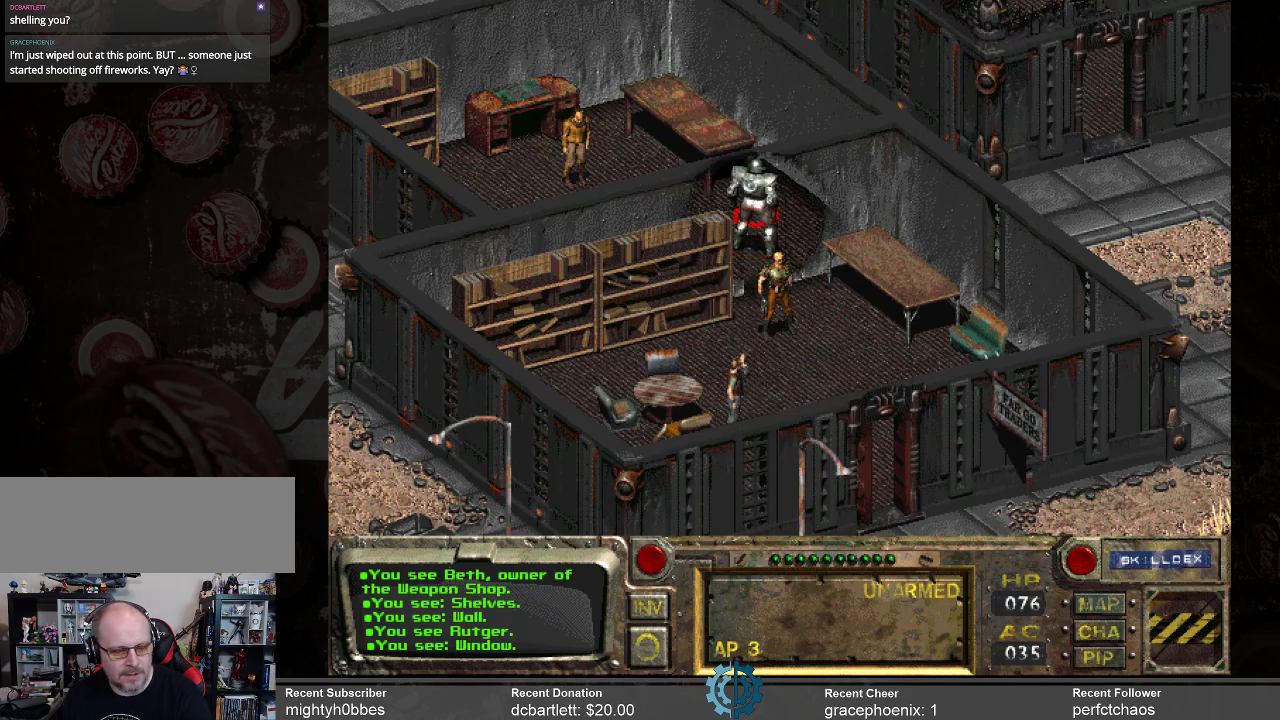
Gameplay with keyboard and mouse; each line is a JSON object with the keys and mouse buttons held at the frame after it. "events" lists presses ("down") and releases ("up") of ".", "/", "0", "1", "2", "3", "4", "5", "6", "7", "8", "9", "a", "alt_l", "alt_r", "b", "backslash", "backspace", "c", "caps_lock", "comma", "ctrl_l", "ctrl_r", "d", "e", "equals", "f", "g", "h", "i", "j", "k", "l", "lbracket", "m", "minus", "n", "o", "p", "q", "quote", "r", "rbracket", "return", "s", "semicolon", "shift_l", "shift_r", "space", "super_l", "super_r", "t", "tab", "tilde", "u", "v", "w", "x", "y", "z", "mouse_left" and "mouse_right" between this image and that frame as [ms after this image, input, new state], when the widget could be followed in between. "mouse_left", "mouse_right" = the "left", "right" buttons of the "mouse" list. No other keys are recorded. Not read: mouse_move.
{"keys": [], "mouse": [], "events": []}
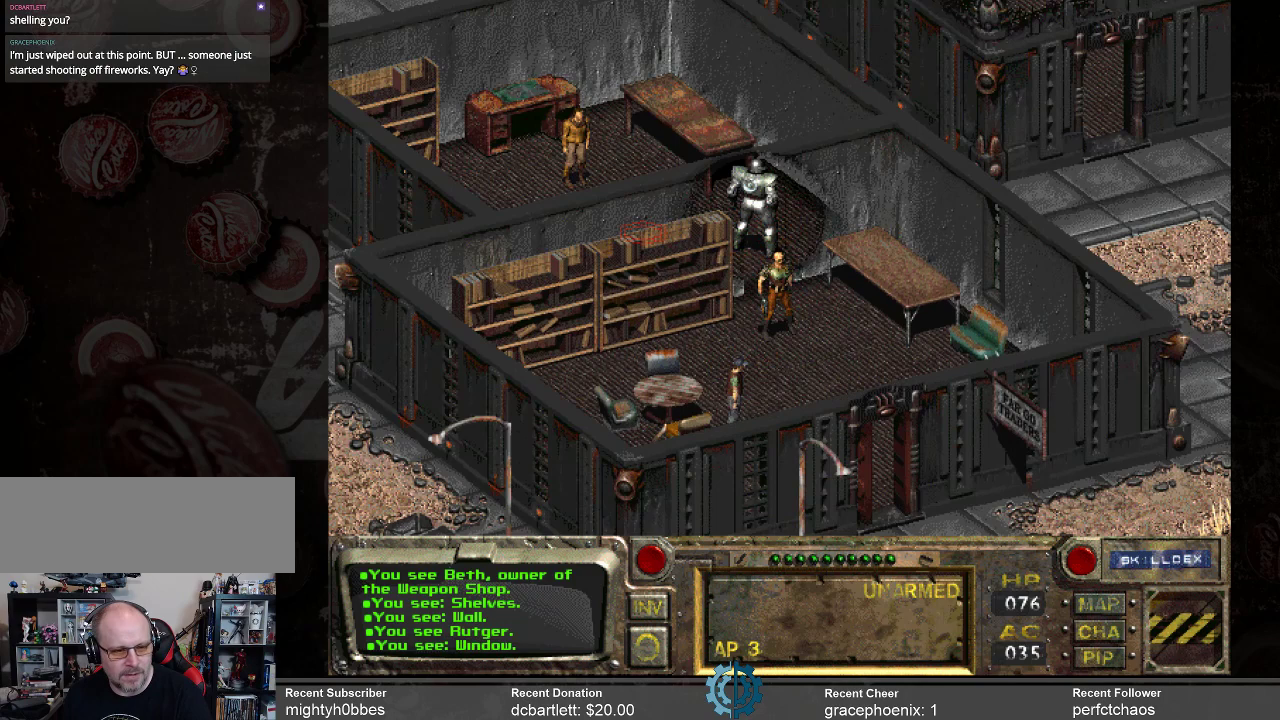
{"keys": [], "mouse": [], "events": []}
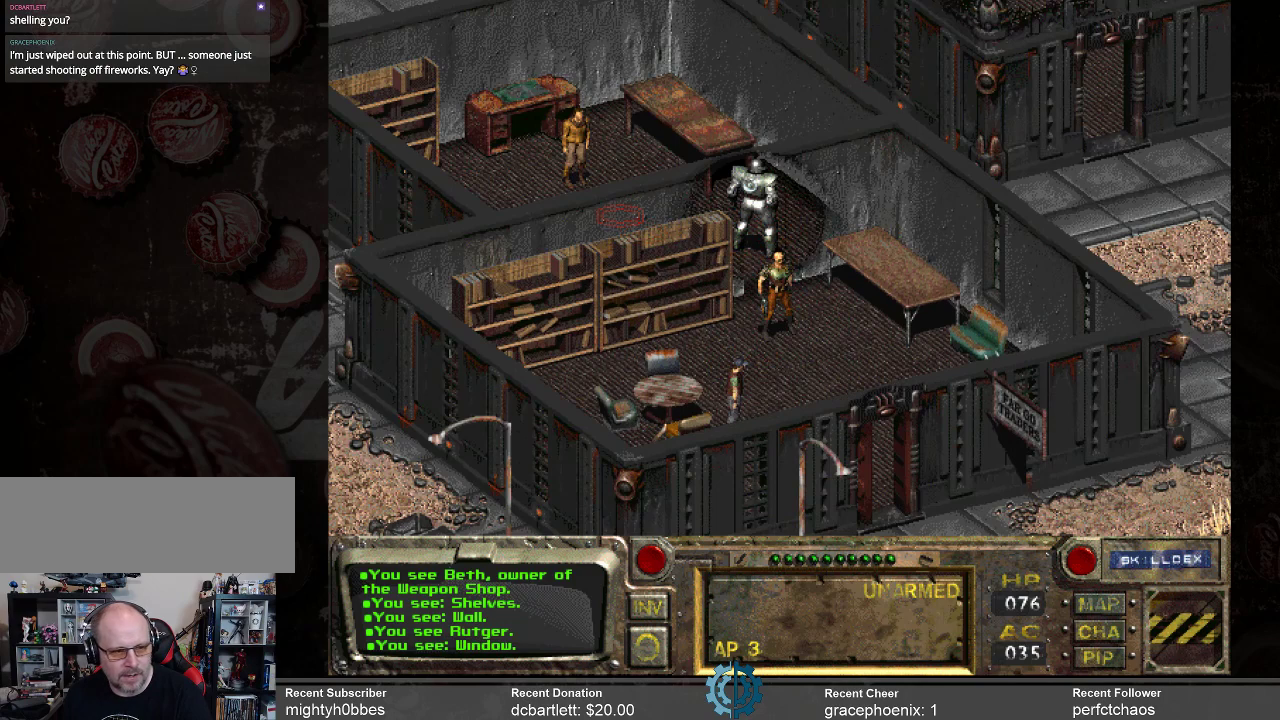
{"keys": [], "mouse": ["right"], "events": [[400, "mouse_right", "down"]]}
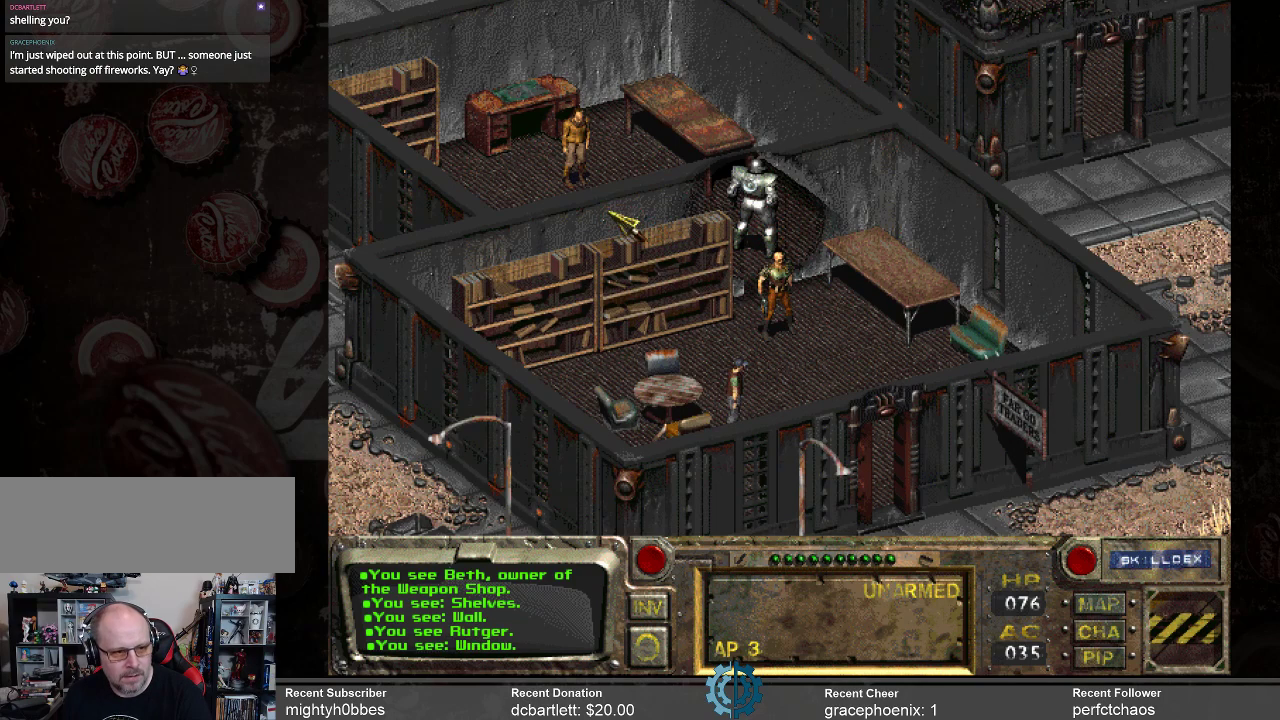
{"keys": [], "mouse": [], "events": [[34, "mouse_right", "up"]]}
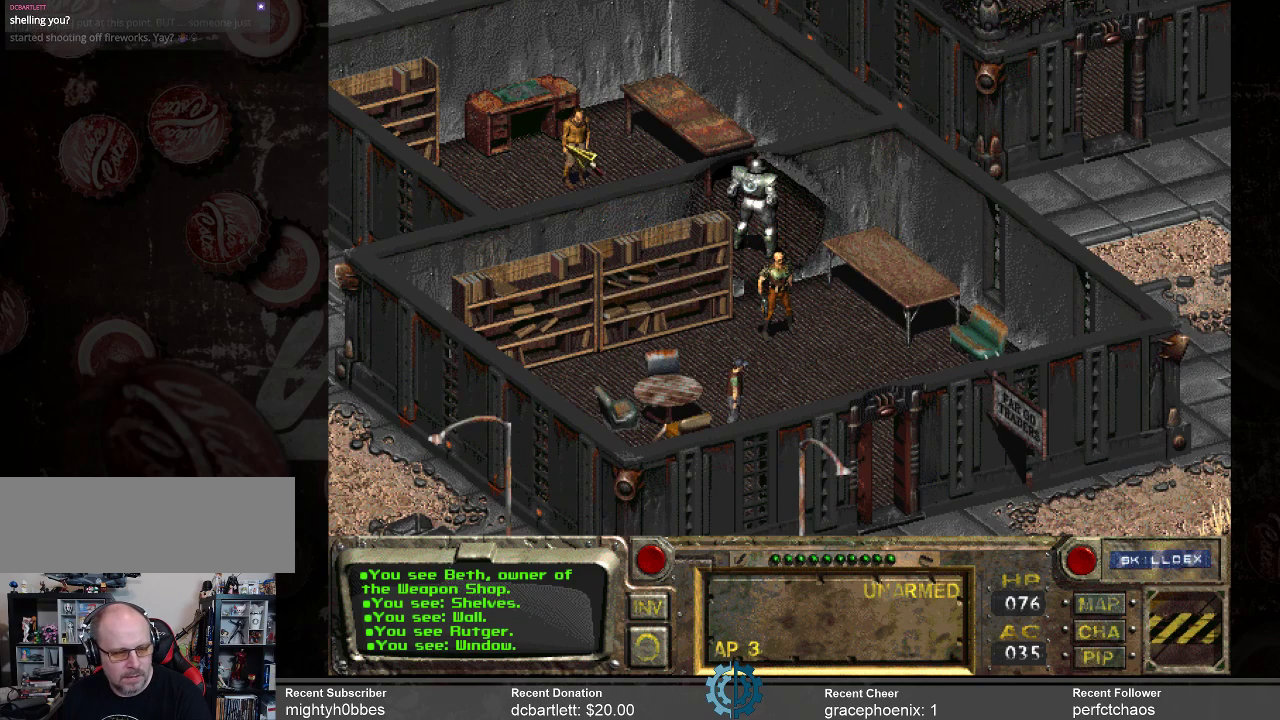
{"keys": [], "mouse": [], "events": []}
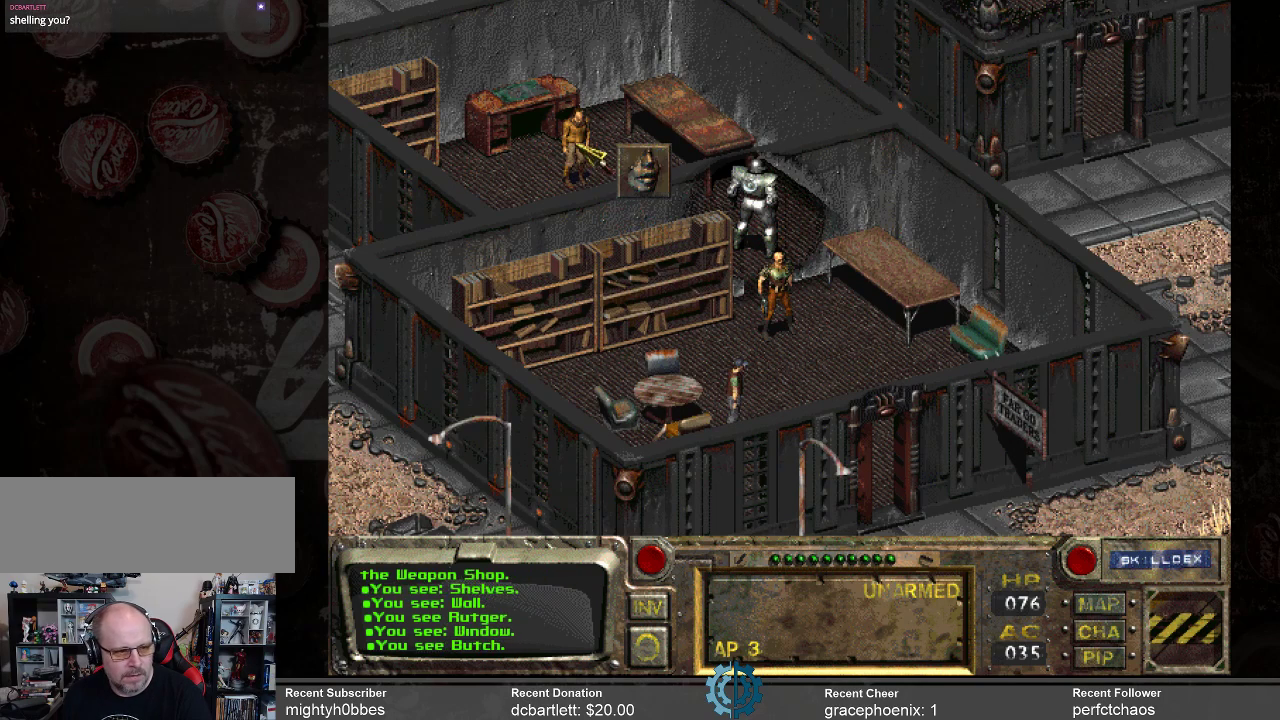
{"keys": [], "mouse": [], "events": [[300, "mouse_left", "down"], [400, "mouse_left", "up"]]}
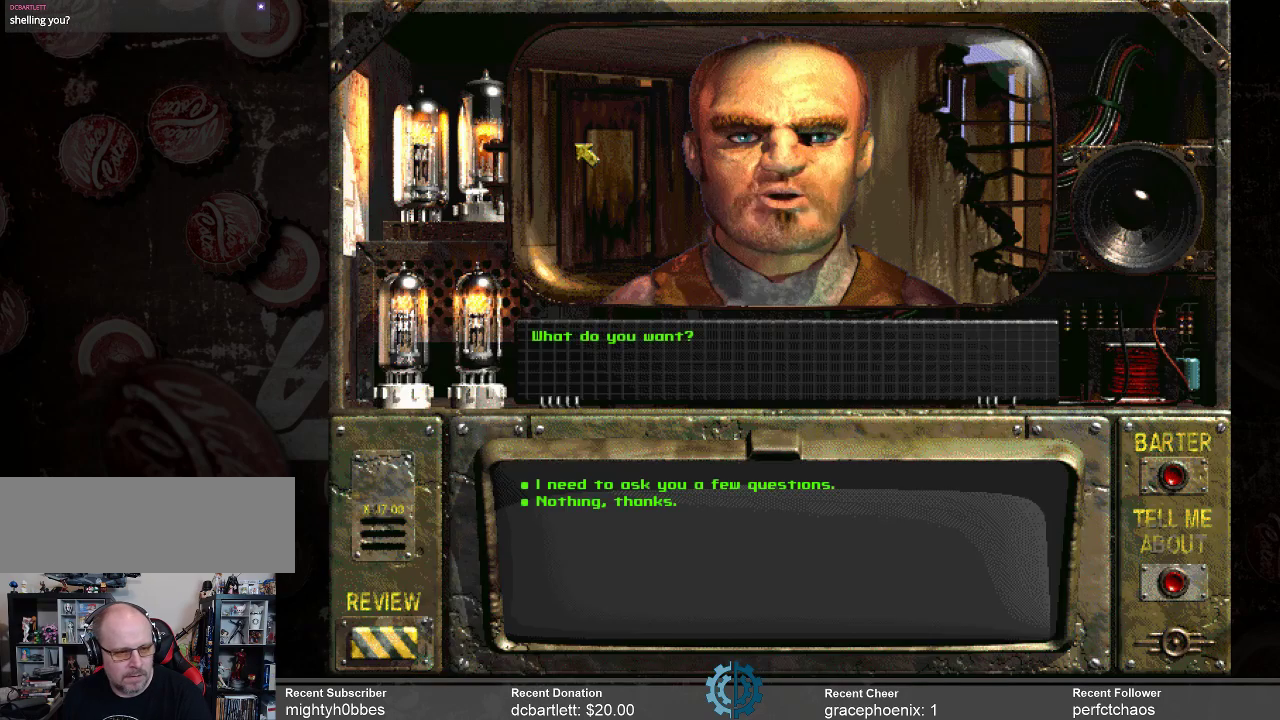
{"keys": [], "mouse": [], "events": []}
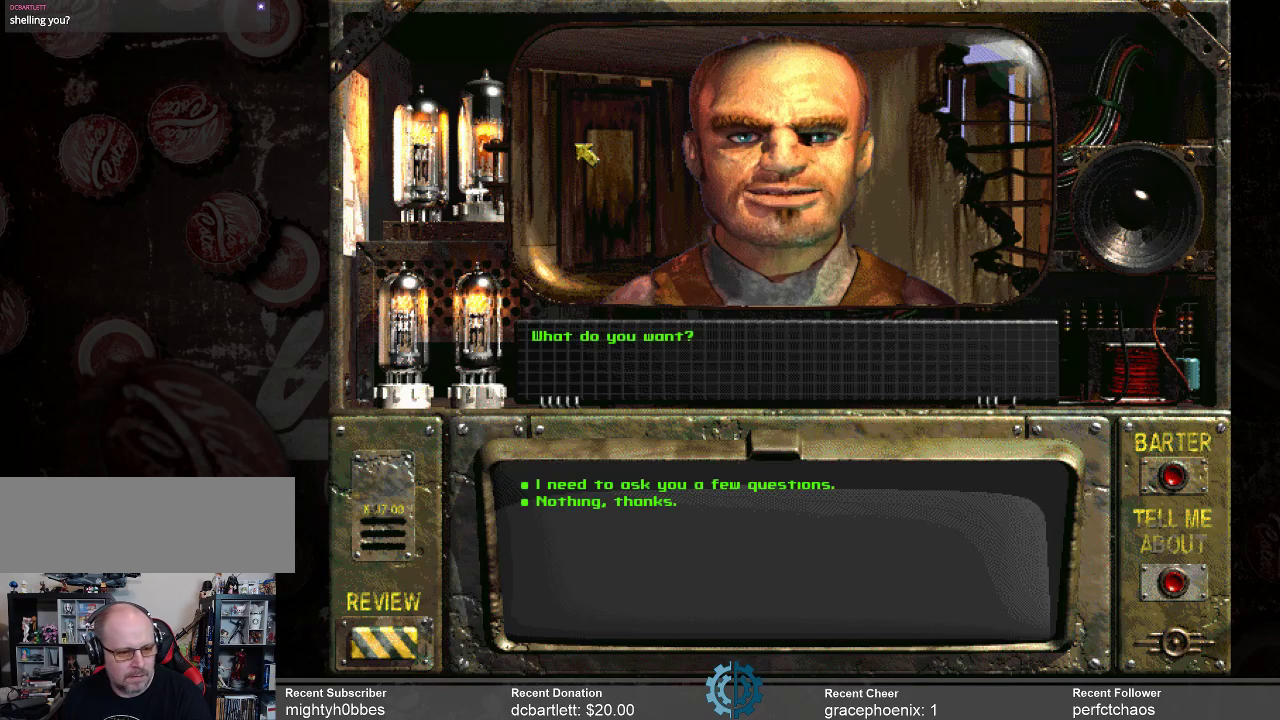
{"keys": [], "mouse": [], "events": []}
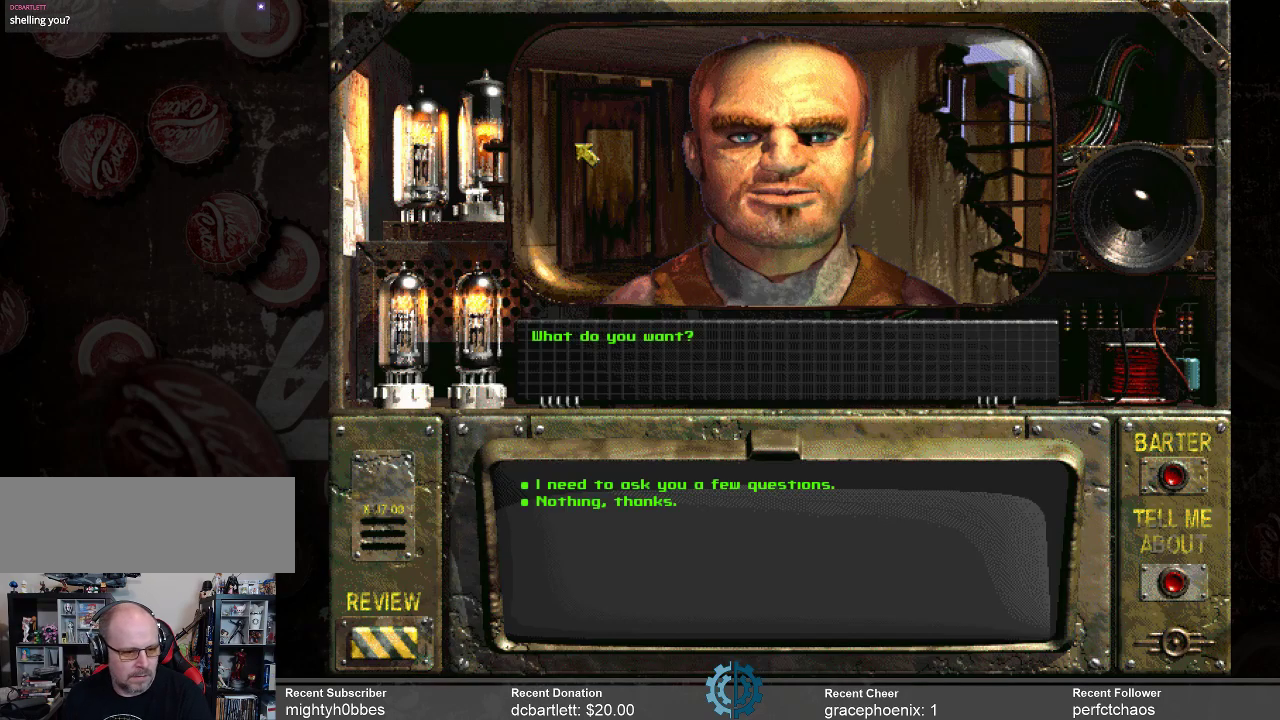
{"keys": [], "mouse": [], "events": []}
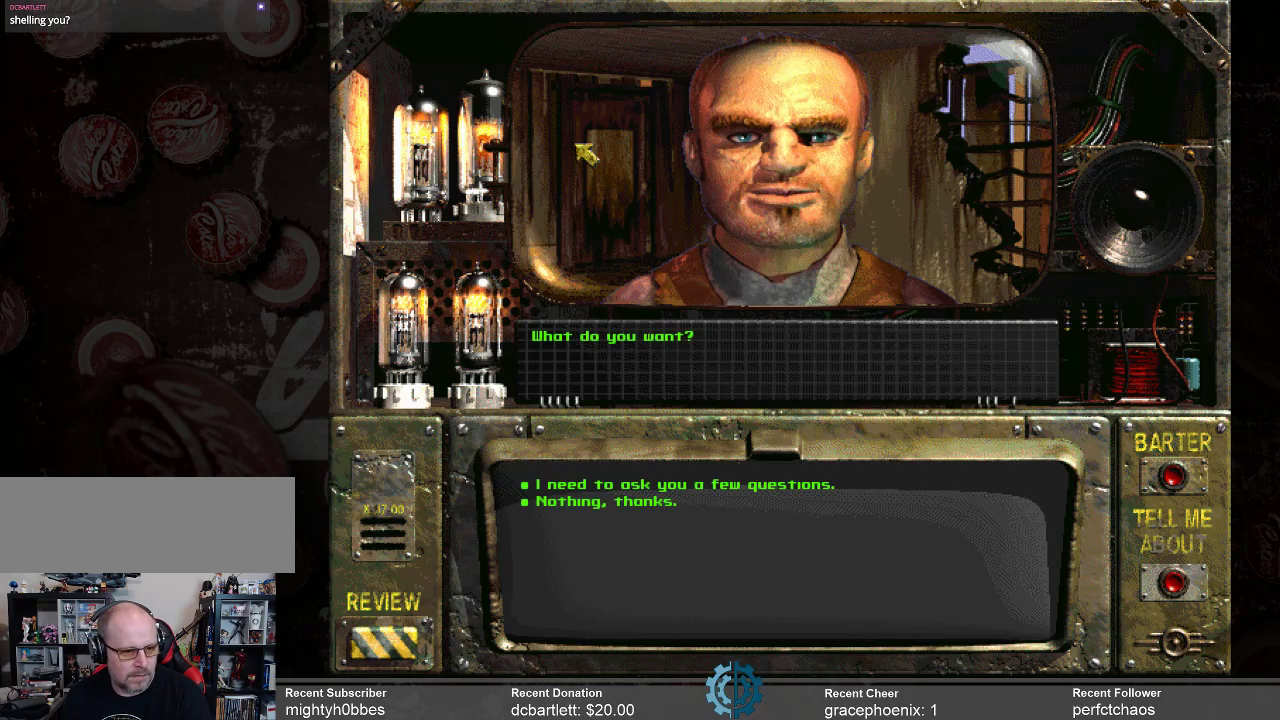
{"keys": [], "mouse": [], "events": []}
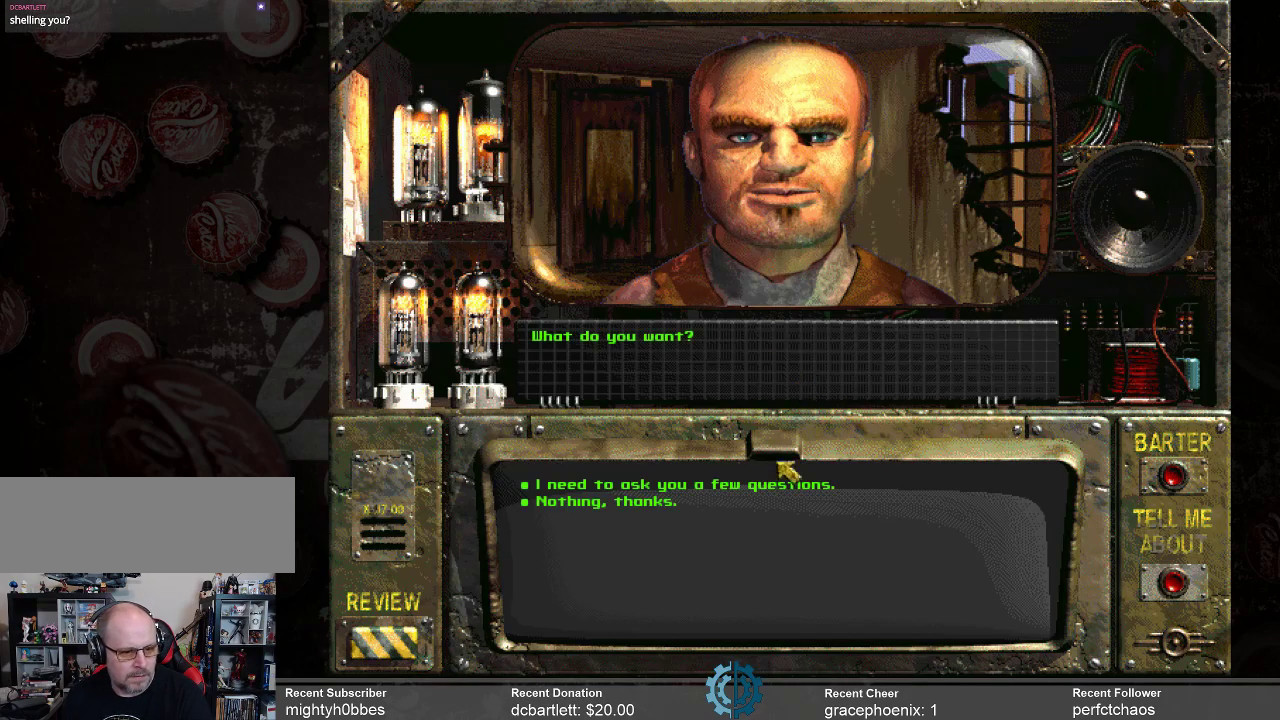
{"keys": [], "mouse": [], "events": []}
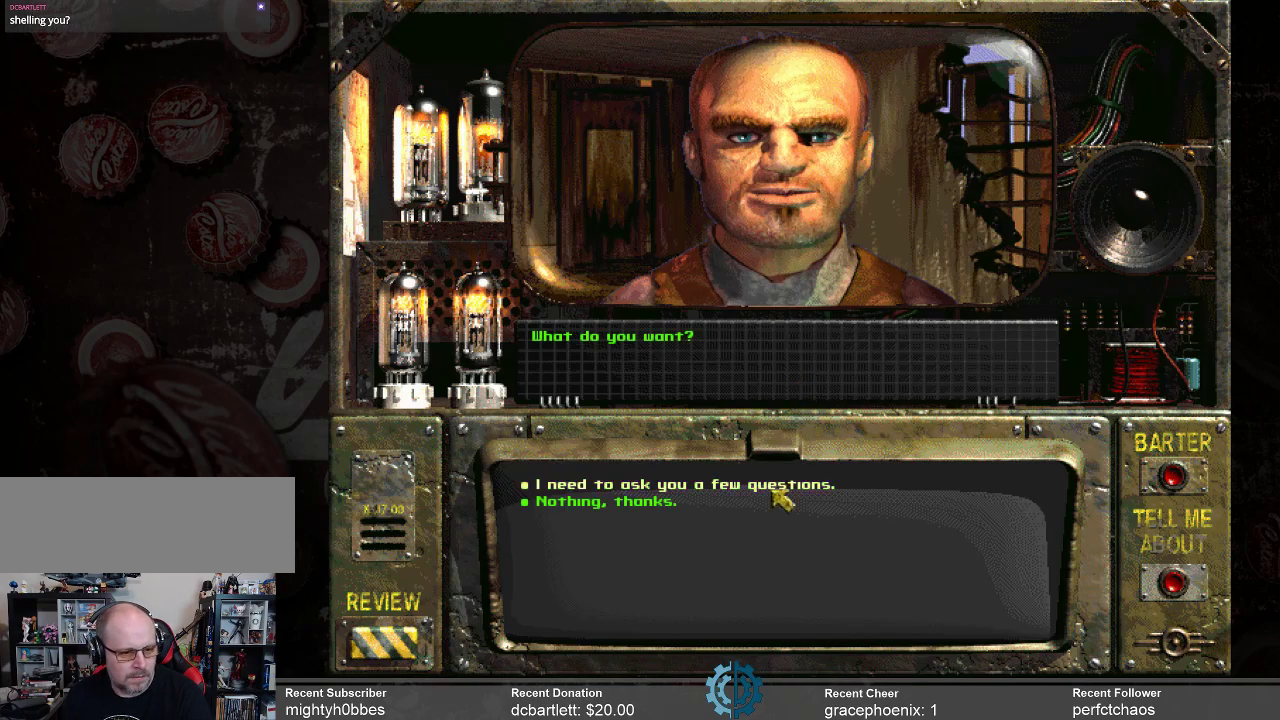
{"keys": [], "mouse": [], "events": [[67, "mouse_left", "down"], [167, "mouse_left", "up"]]}
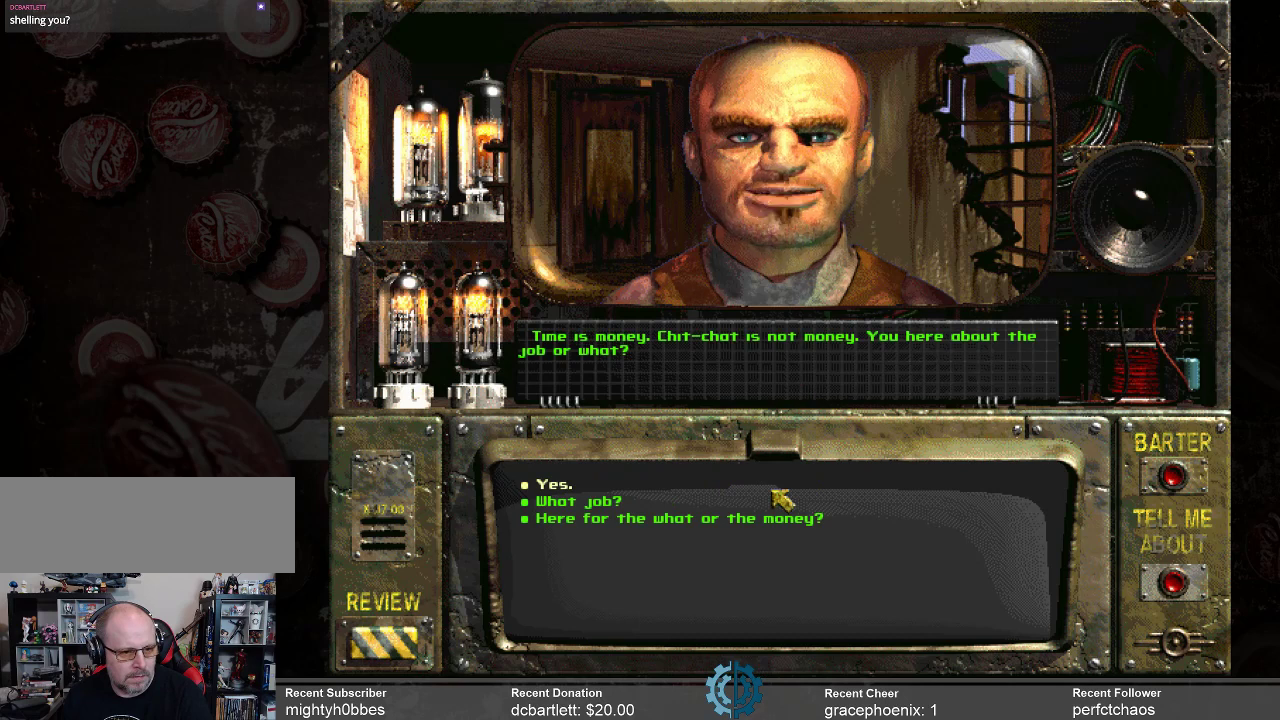
{"keys": [], "mouse": [], "events": []}
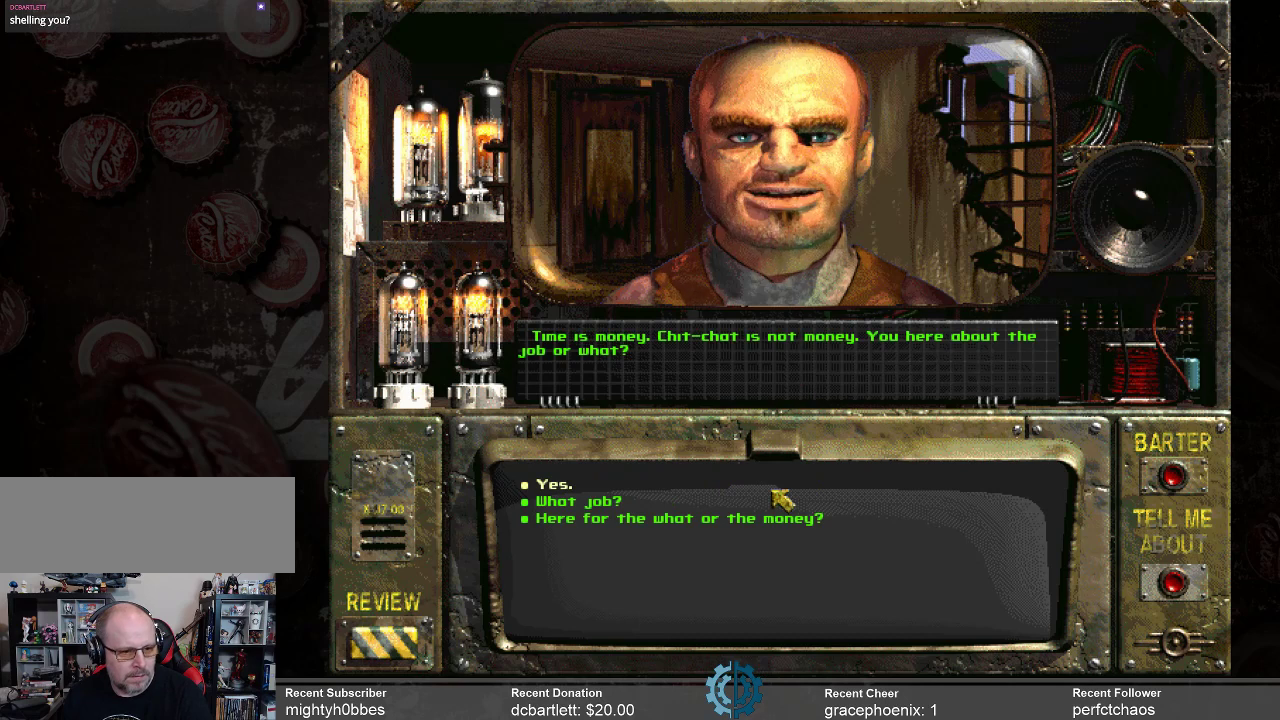
{"keys": [], "mouse": [], "events": []}
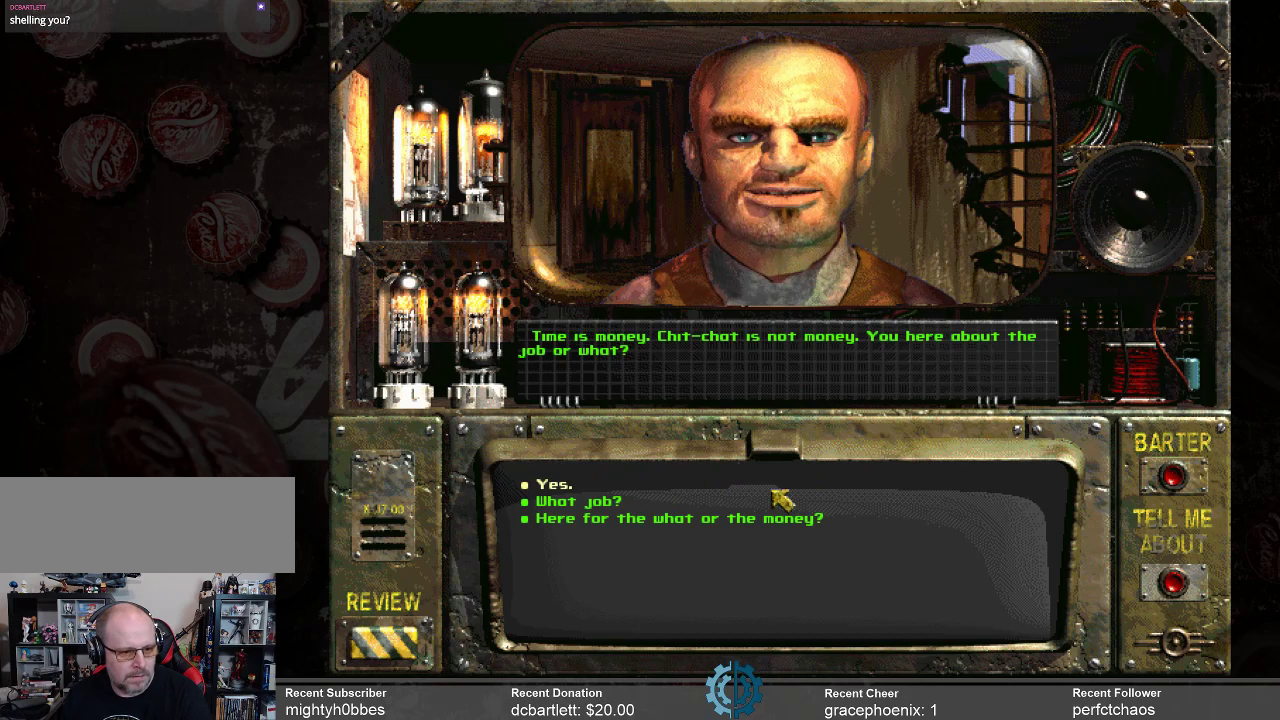
{"keys": [], "mouse": [], "events": []}
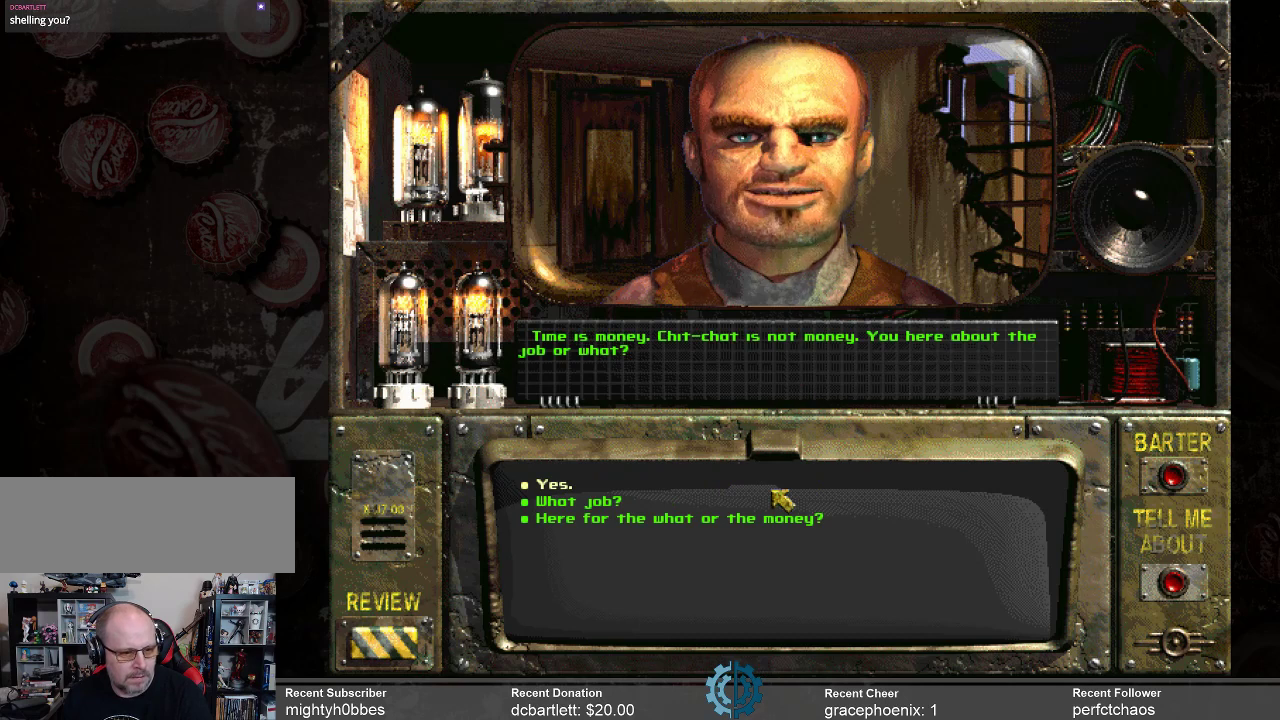
{"keys": [], "mouse": [], "events": []}
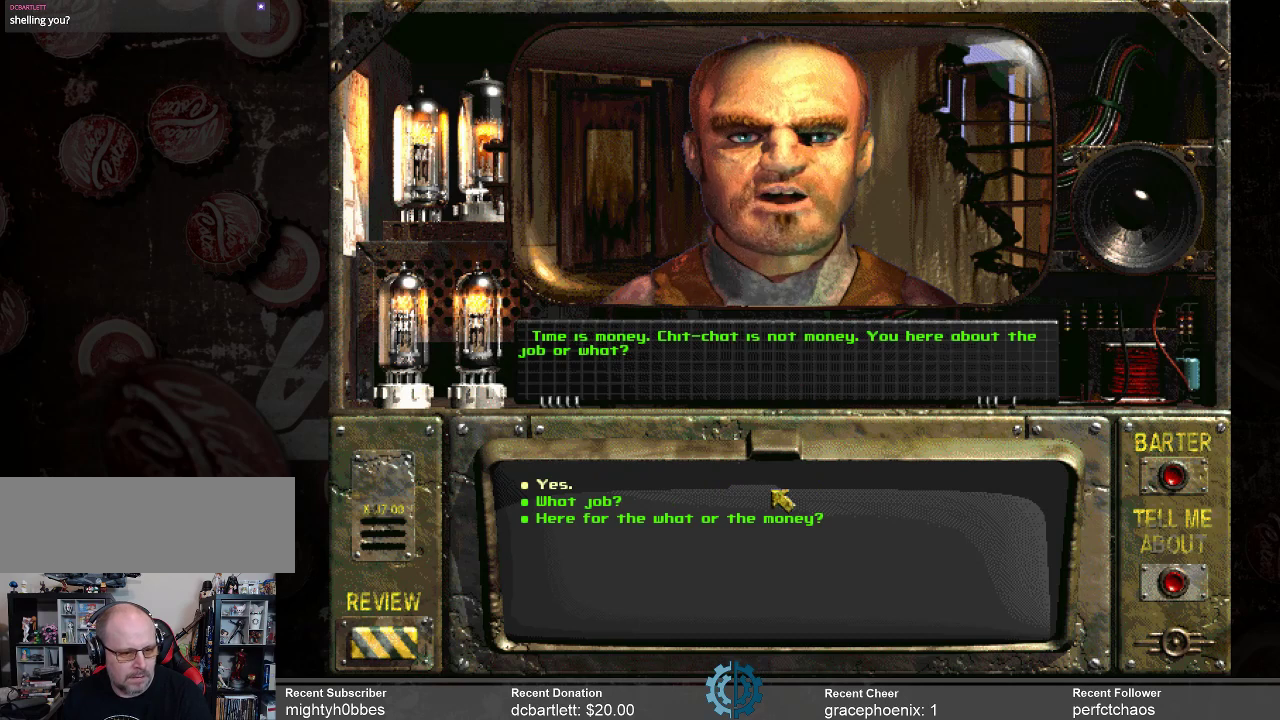
{"keys": [], "mouse": [], "events": []}
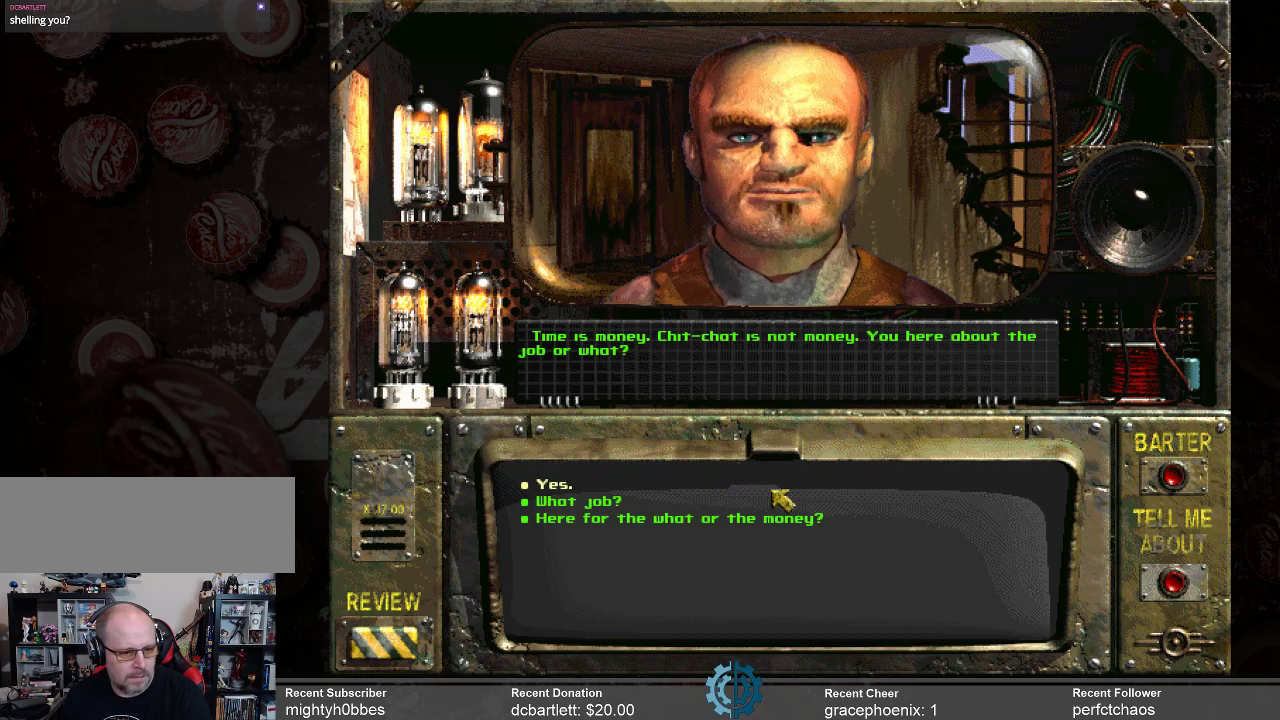
{"keys": [], "mouse": [], "events": []}
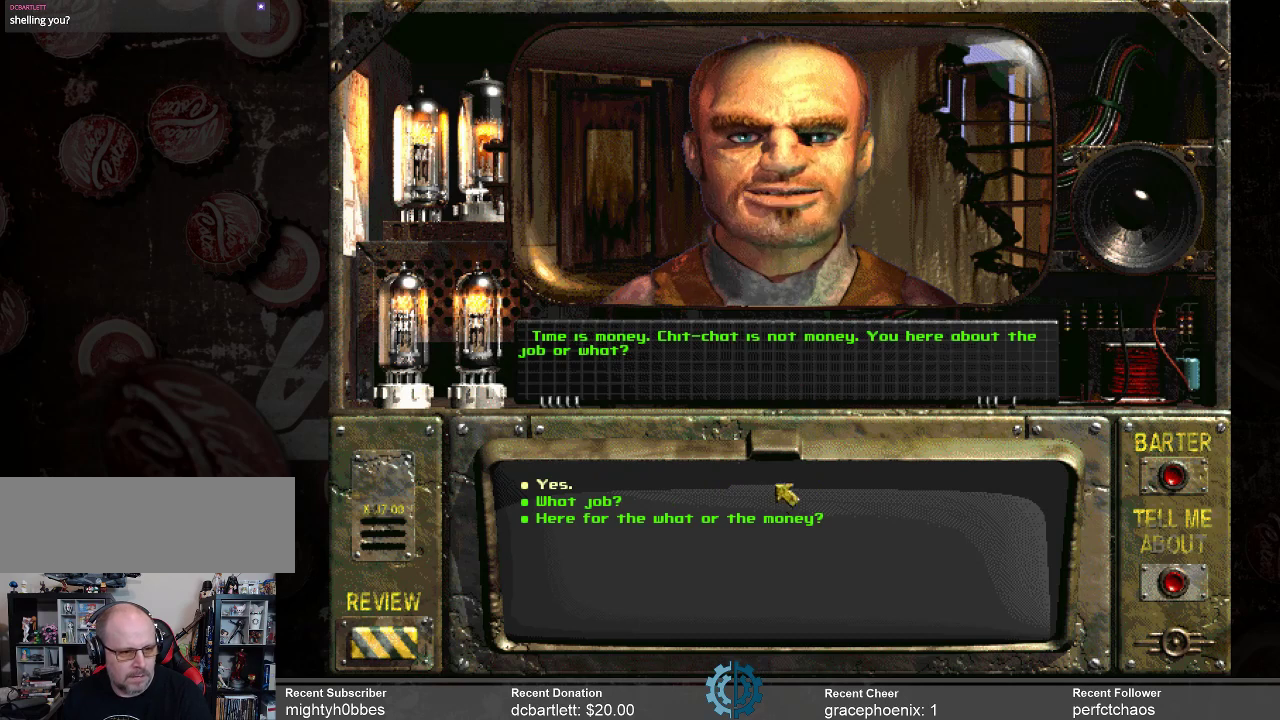
{"keys": [], "mouse": [], "events": []}
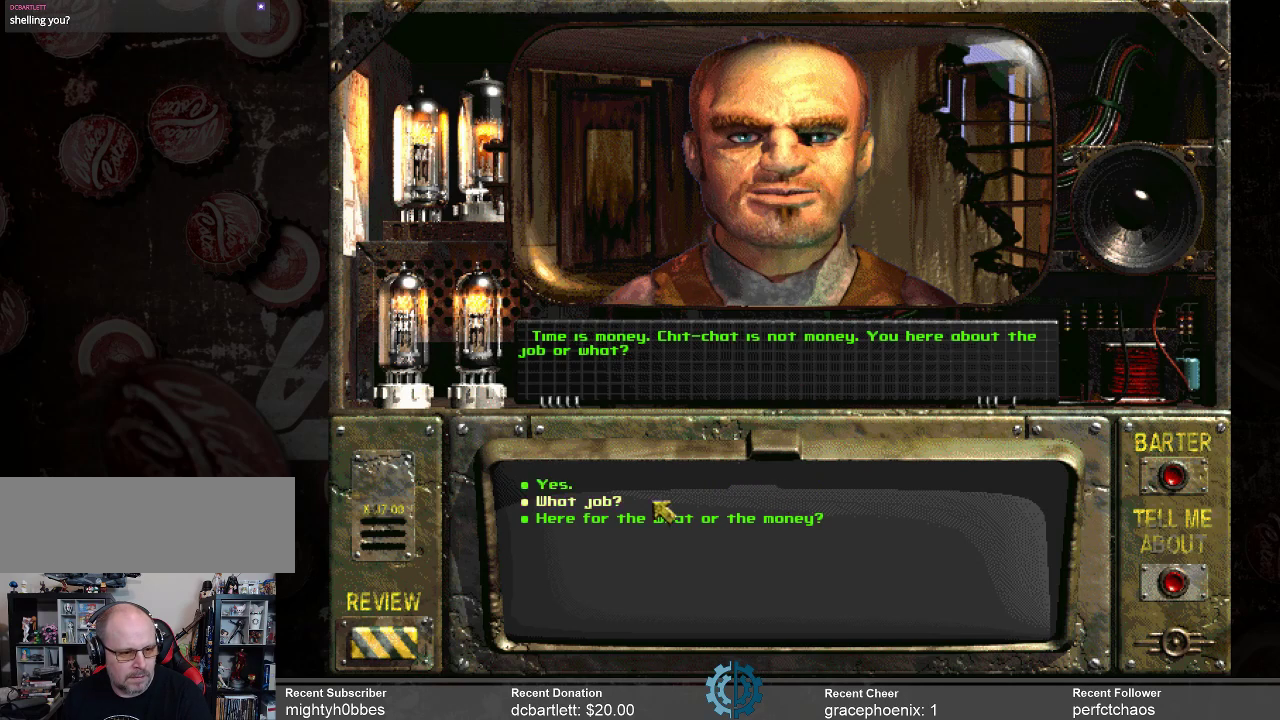
{"keys": [], "mouse": [], "events": [[367, "mouse_left", "down"], [434, "mouse_left", "up"]]}
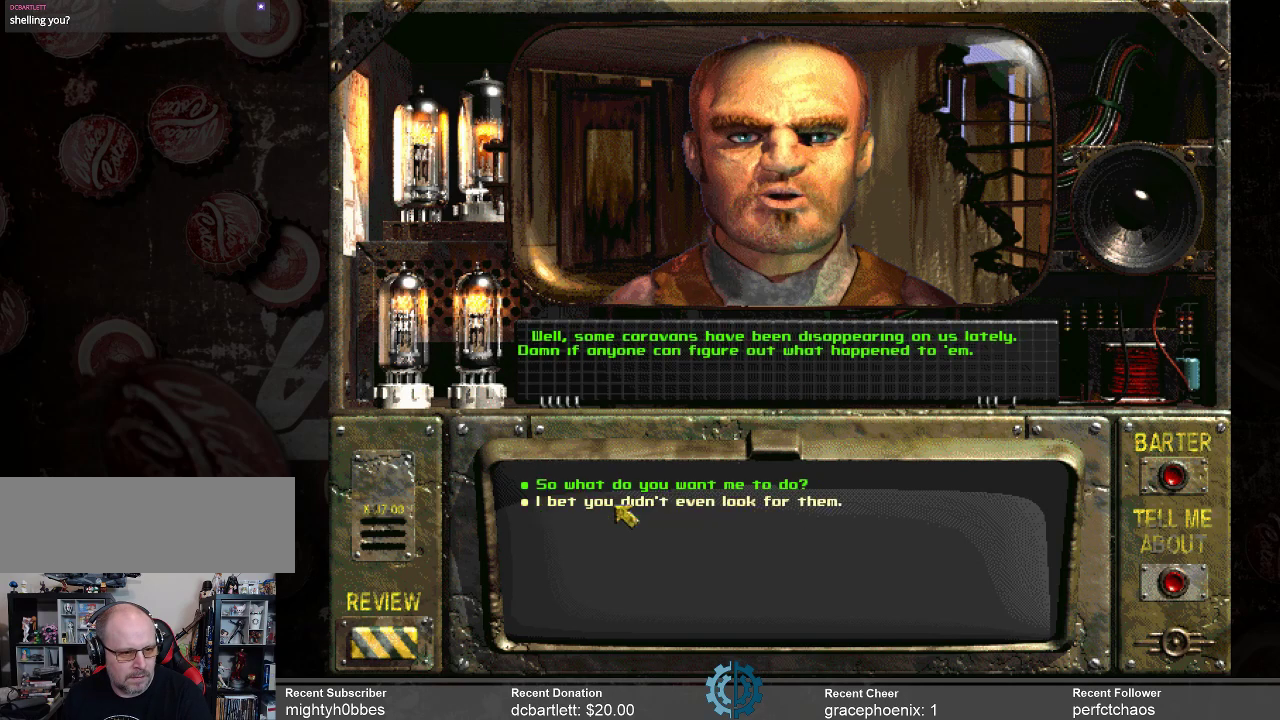
{"keys": [], "mouse": [], "events": []}
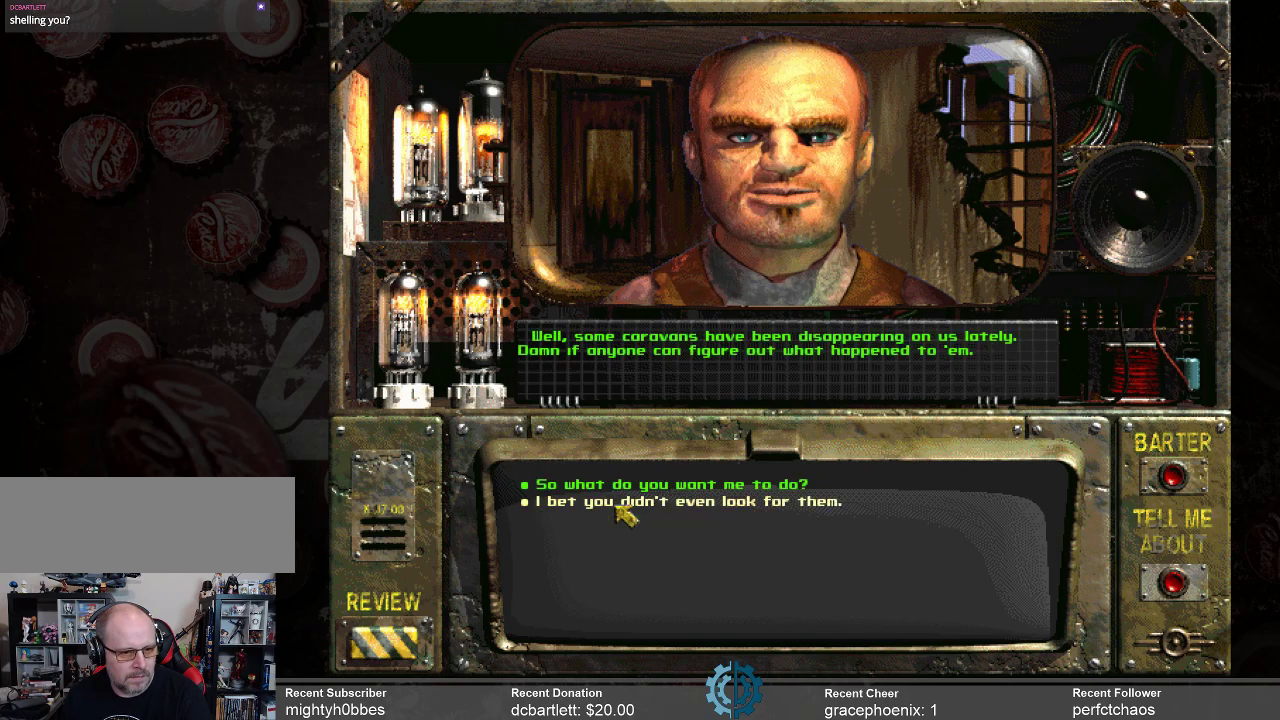
{"keys": [], "mouse": [], "events": []}
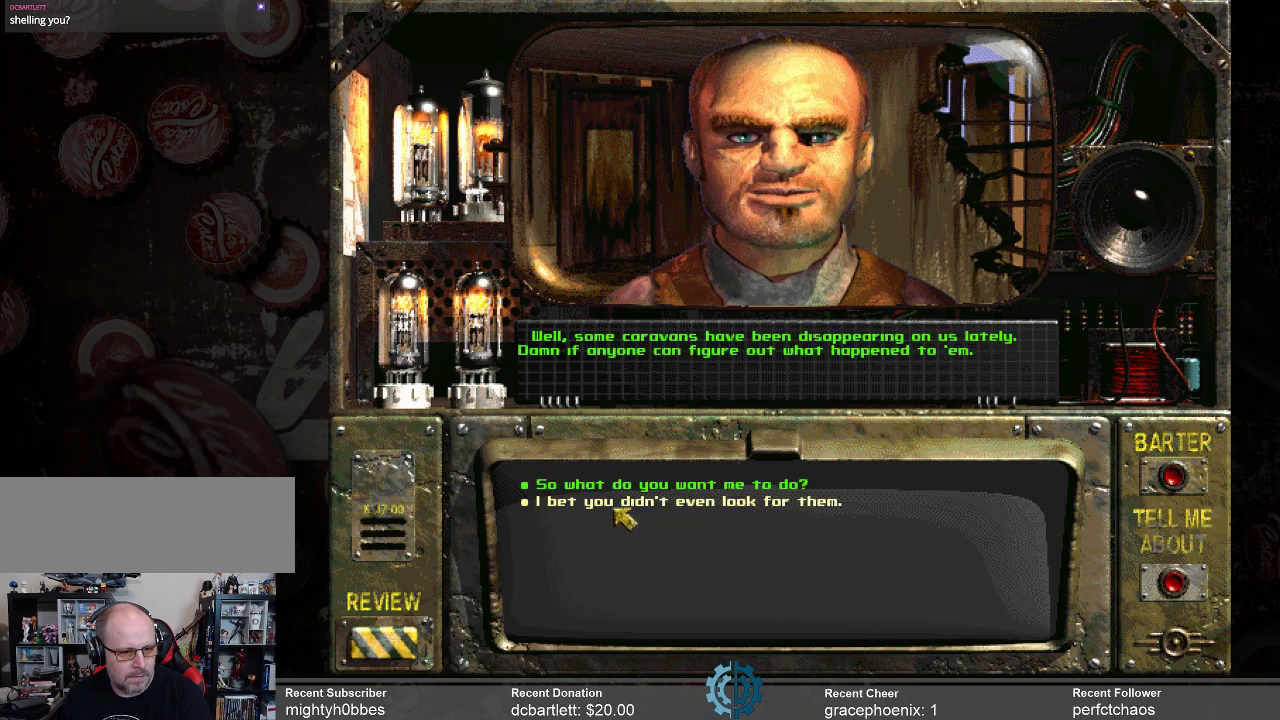
{"keys": [], "mouse": [], "events": []}
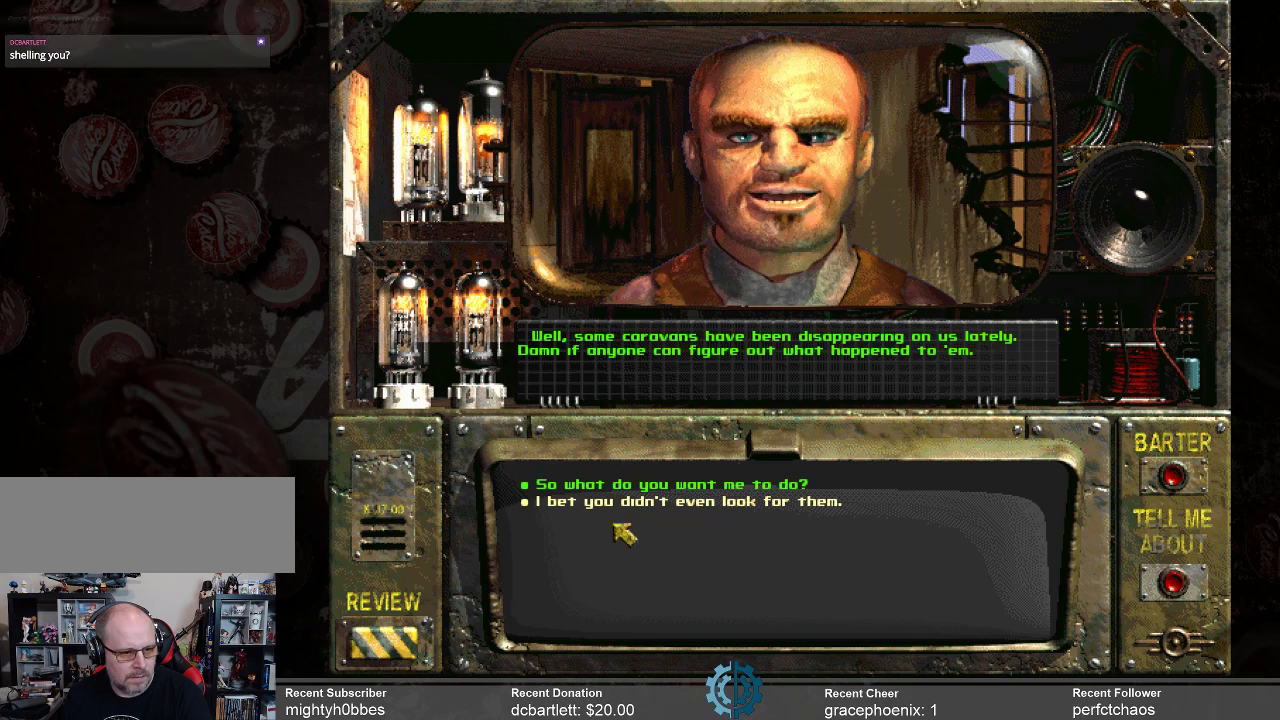
{"keys": [], "mouse": [], "events": []}
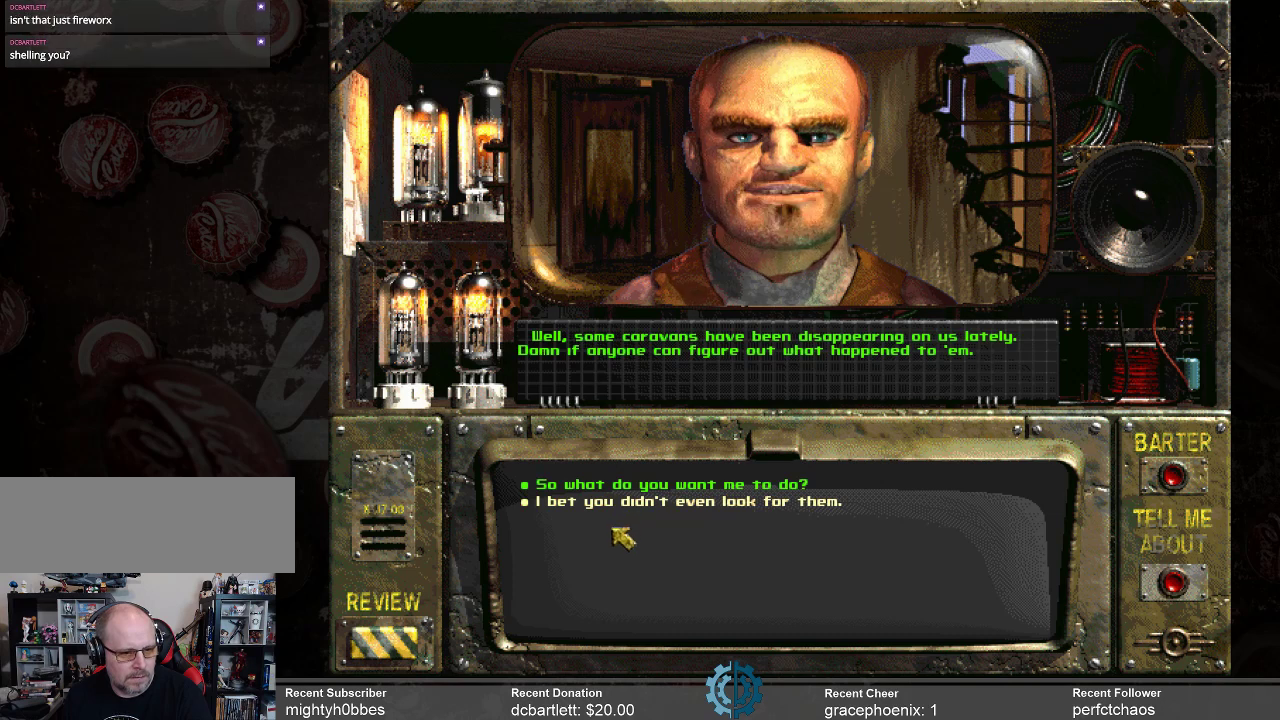
{"keys": [], "mouse": [], "events": []}
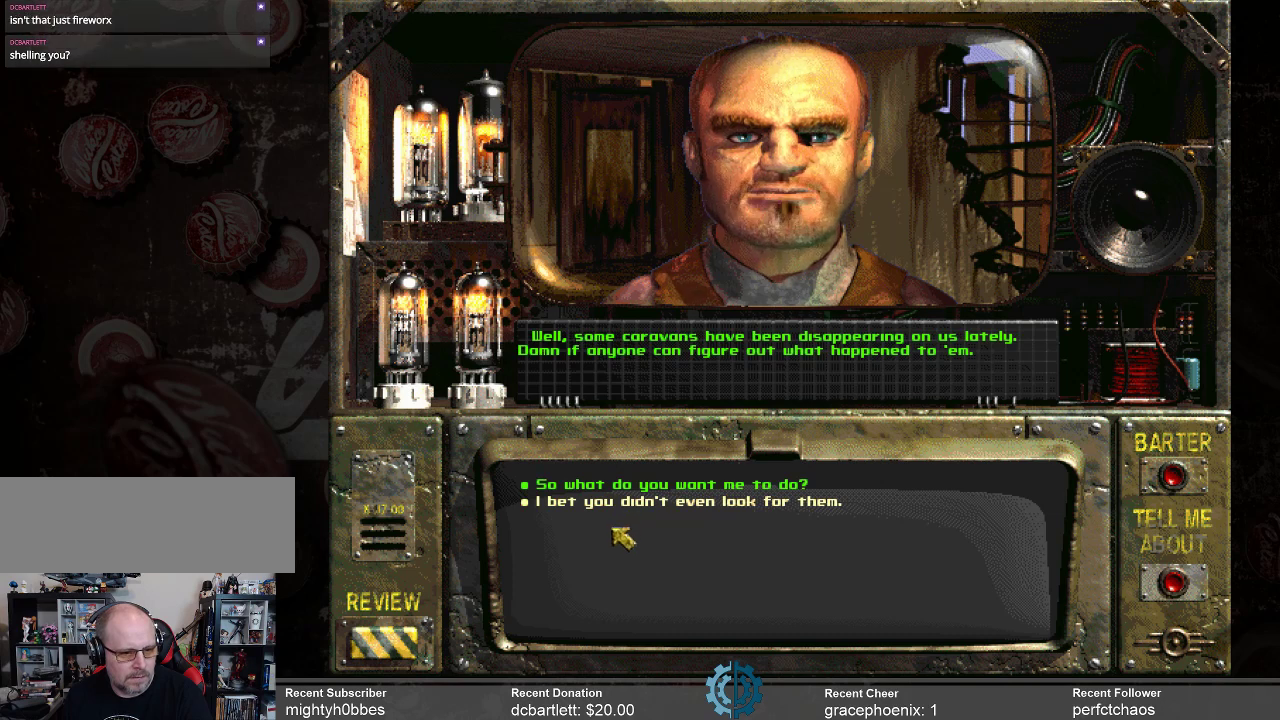
{"keys": [], "mouse": [], "events": []}
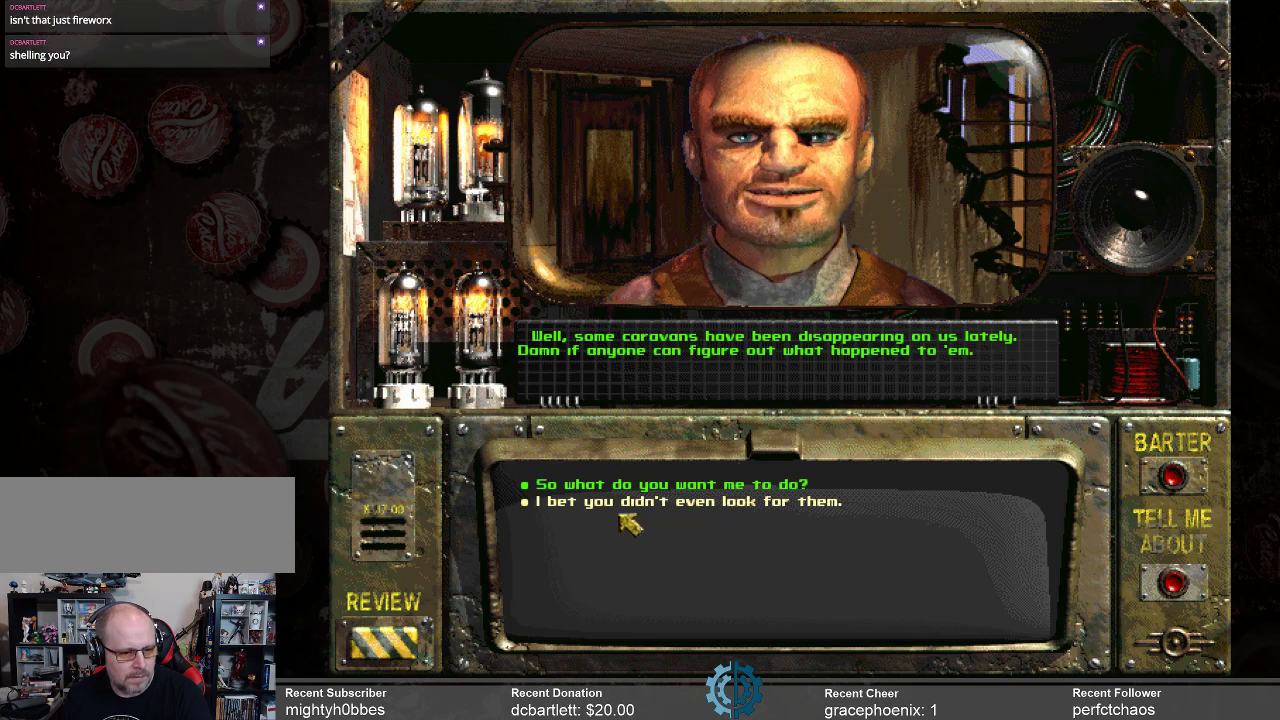
{"keys": [], "mouse": [], "events": []}
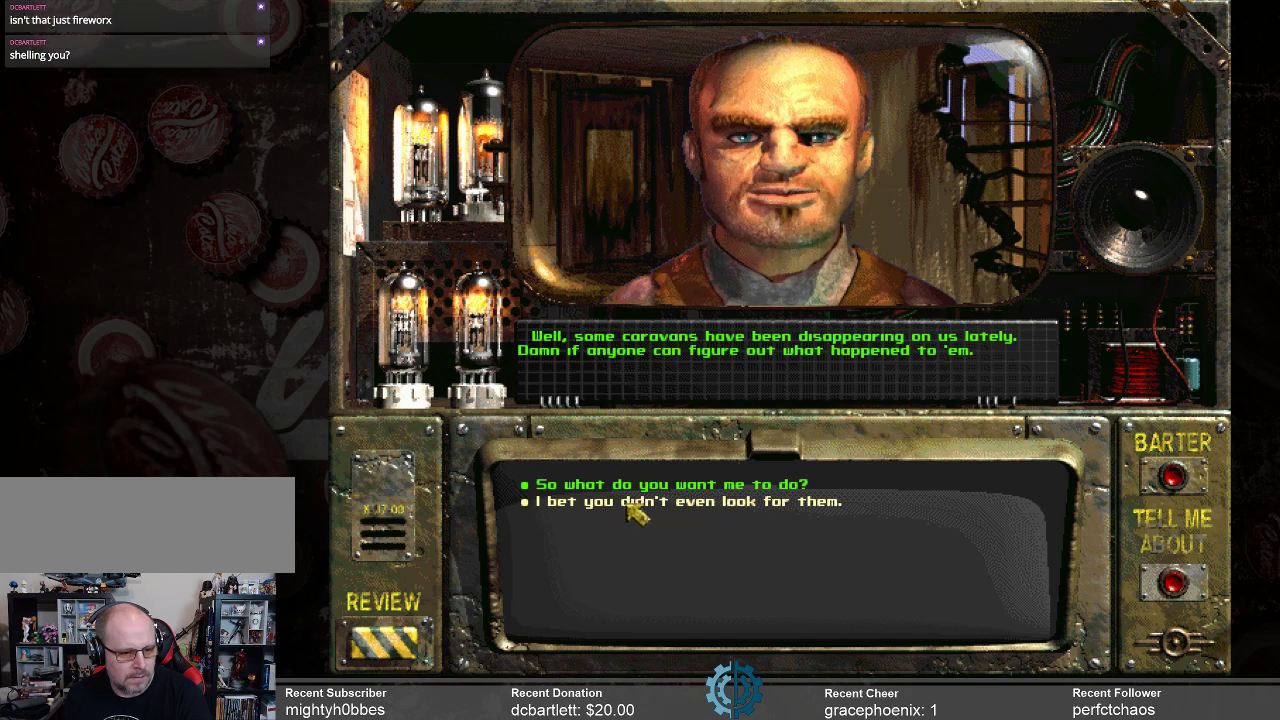
{"keys": [], "mouse": [], "events": []}
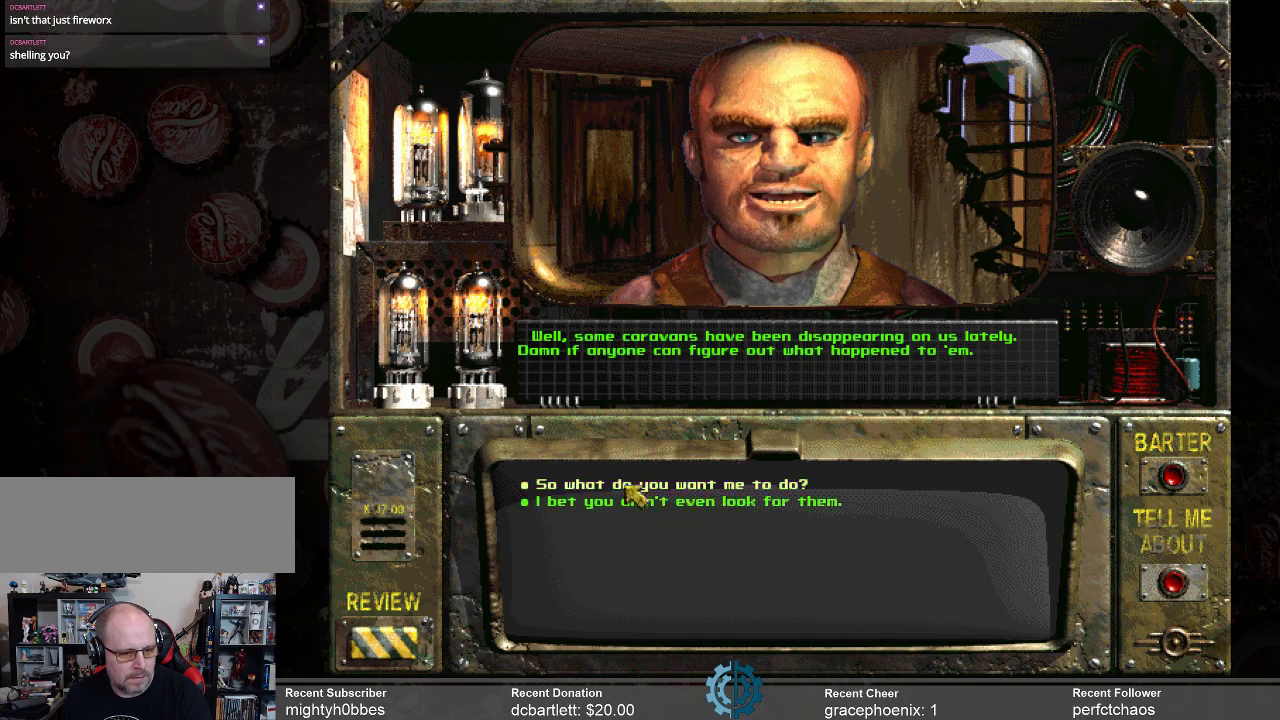
{"keys": [], "mouse": [], "events": [[334, "mouse_left", "down"], [434, "mouse_left", "up"]]}